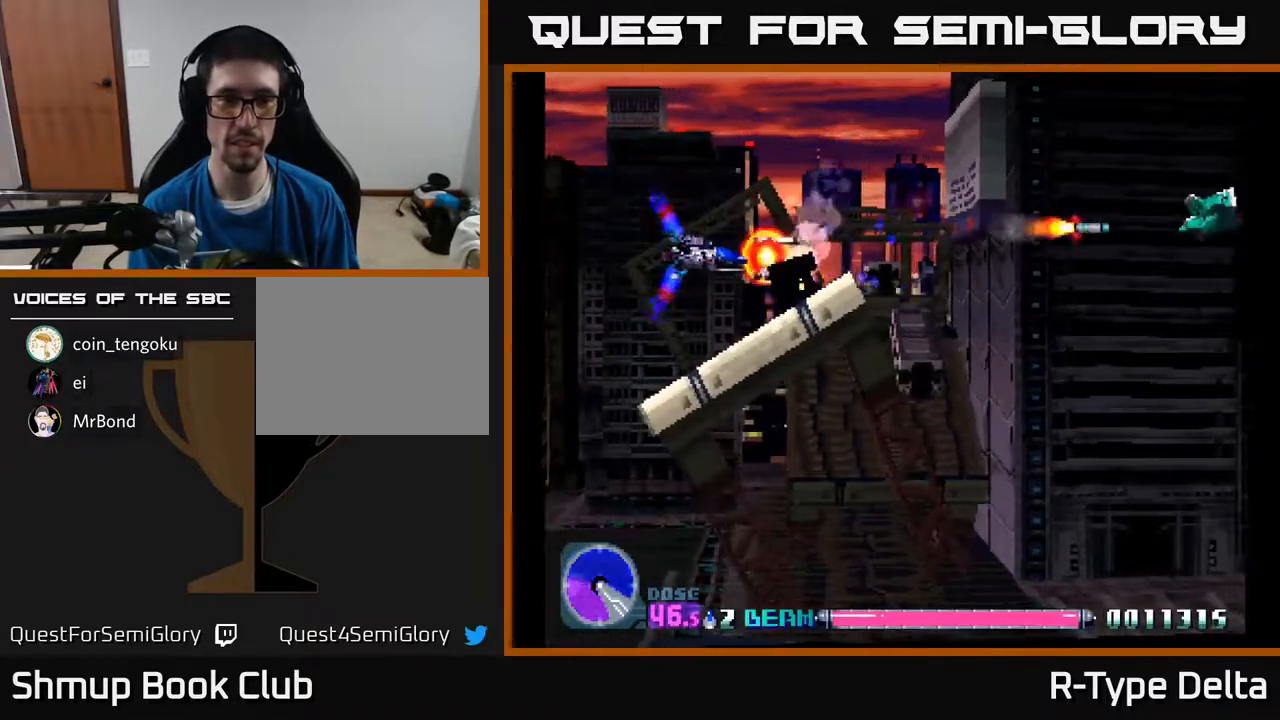
Gameplay with a controller (Xbox layout); each line is a JSON object with the inputs held at the frame after it. "events" lists button and stick changes between this image and that frame as [ms after this image, input, new state], when the widget could be followed in between. Not read: left_stick right_stick.
{"buttons": ["X"], "events": []}
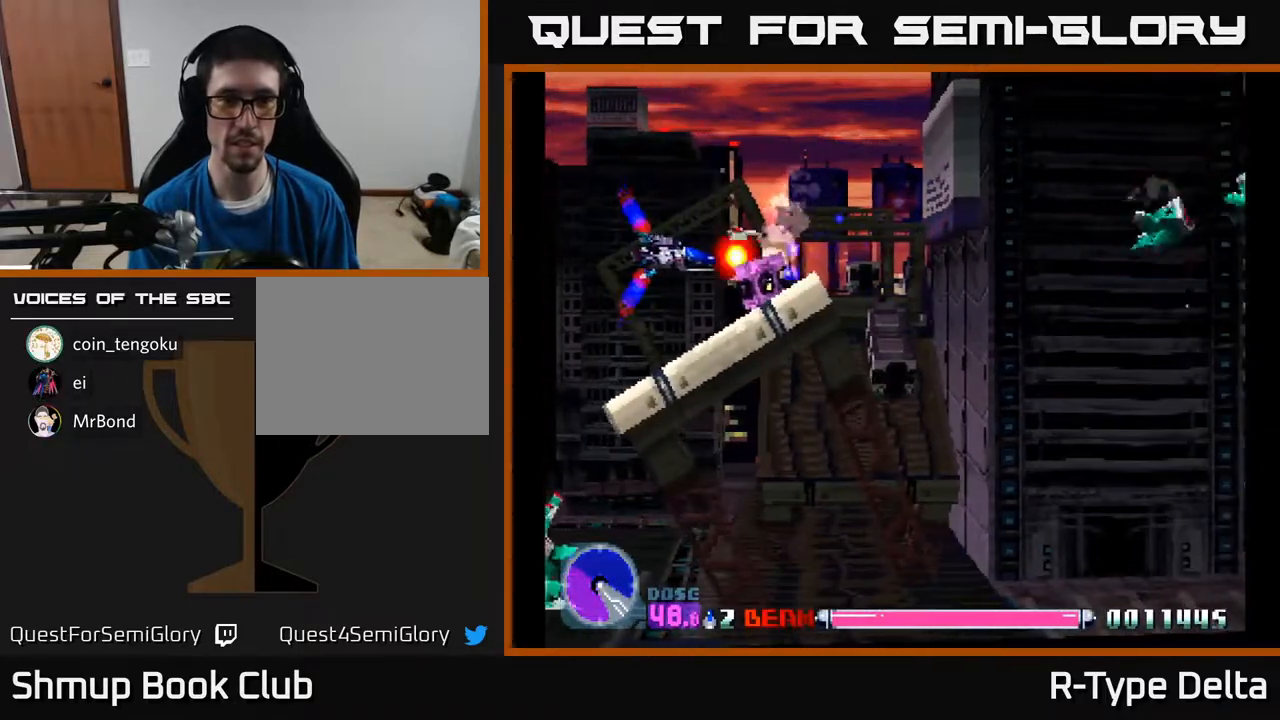
{"buttons": [], "events": [[467, "X", "up"]]}
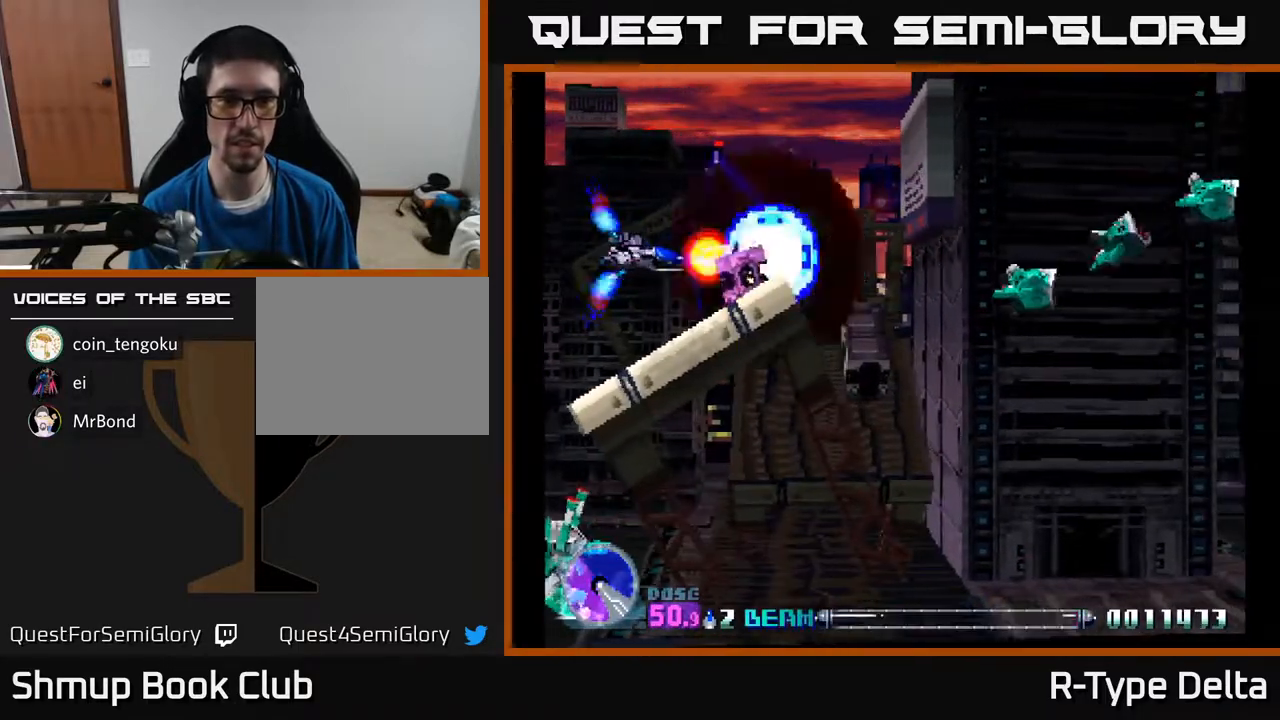
{"buttons": ["X", "DPAD_RIGHT"], "events": [[33, "X", "down"], [83, "X", "up"], [150, "X", "down"], [217, "X", "up"], [250, "X", "down"], [283, "DPAD_UP", "down"], [383, "DPAD_RIGHT", "down"], [383, "X", "up"], [450, "DPAD_UP", "up"], [467, "X", "down"]]}
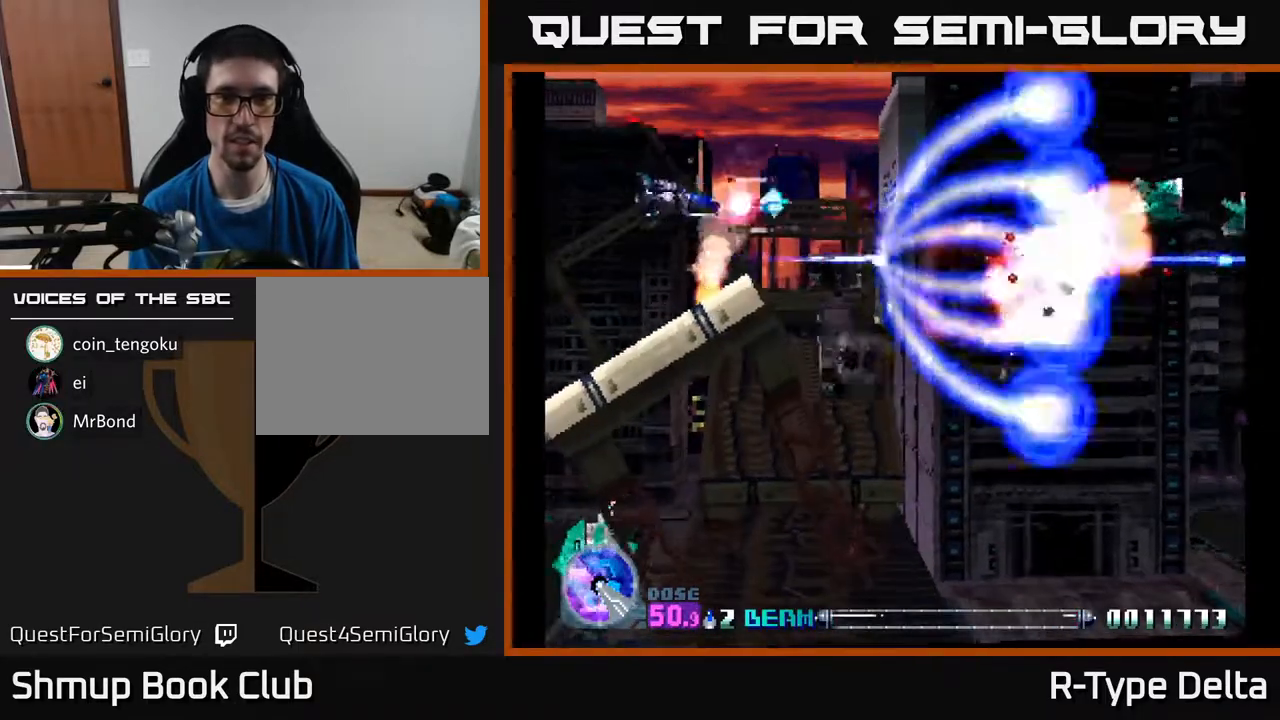
{"buttons": ["X", "DPAD_RIGHT"], "events": [[50, "X", "up"], [117, "X", "down"], [233, "X", "up"], [250, "X", "down"], [400, "X", "up"], [450, "X", "down"]]}
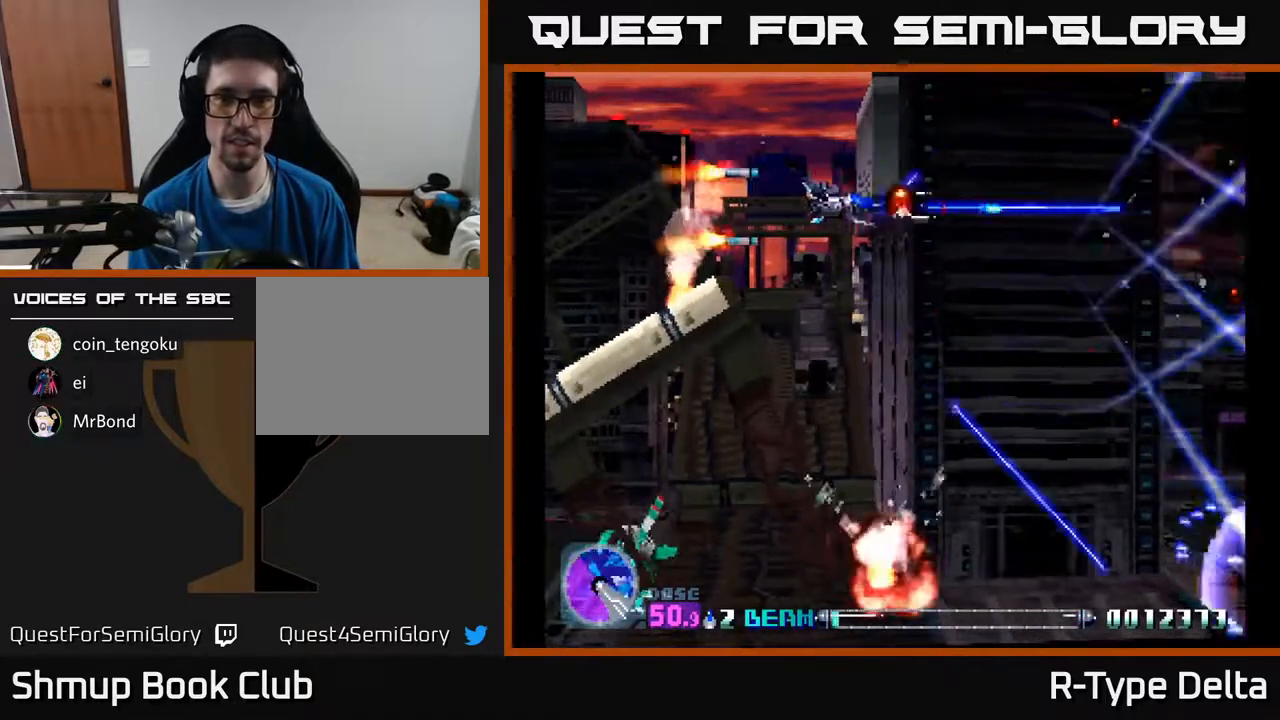
{"buttons": ["X", "DPAD_DOWN"], "events": [[50, "DPAD_DOWN", "down"], [117, "DPAD_RIGHT", "up"], [133, "DPAD_RIGHT", "down"], [183, "DPAD_DOWN", "up"], [450, "DPAD_DOWN", "down"], [450, "DPAD_RIGHT", "up"]]}
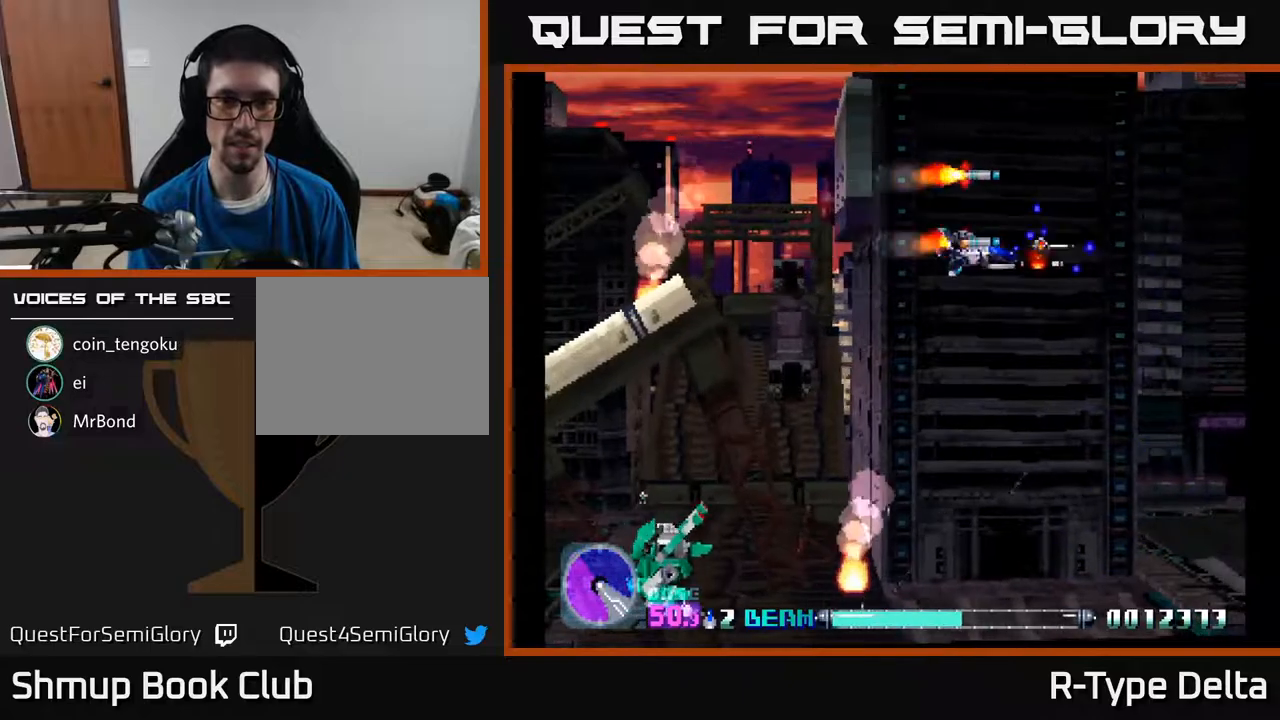
{"buttons": ["X"], "events": [[17, "DPAD_DOWN", "up"], [50, "DPAD_LEFT", "down"], [200, "DPAD_LEFT", "up"]]}
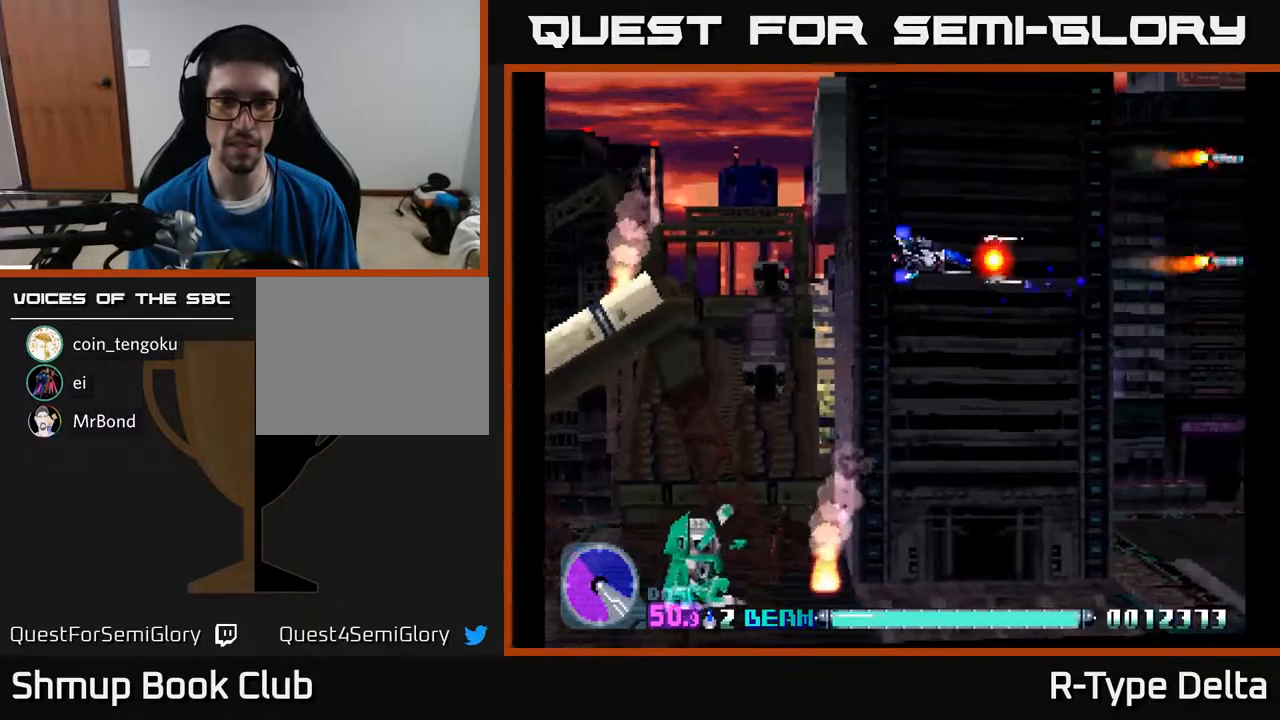
{"buttons": ["X"], "events": [[100, "DPAD_LEFT", "down"], [367, "DPAD_LEFT", "up"]]}
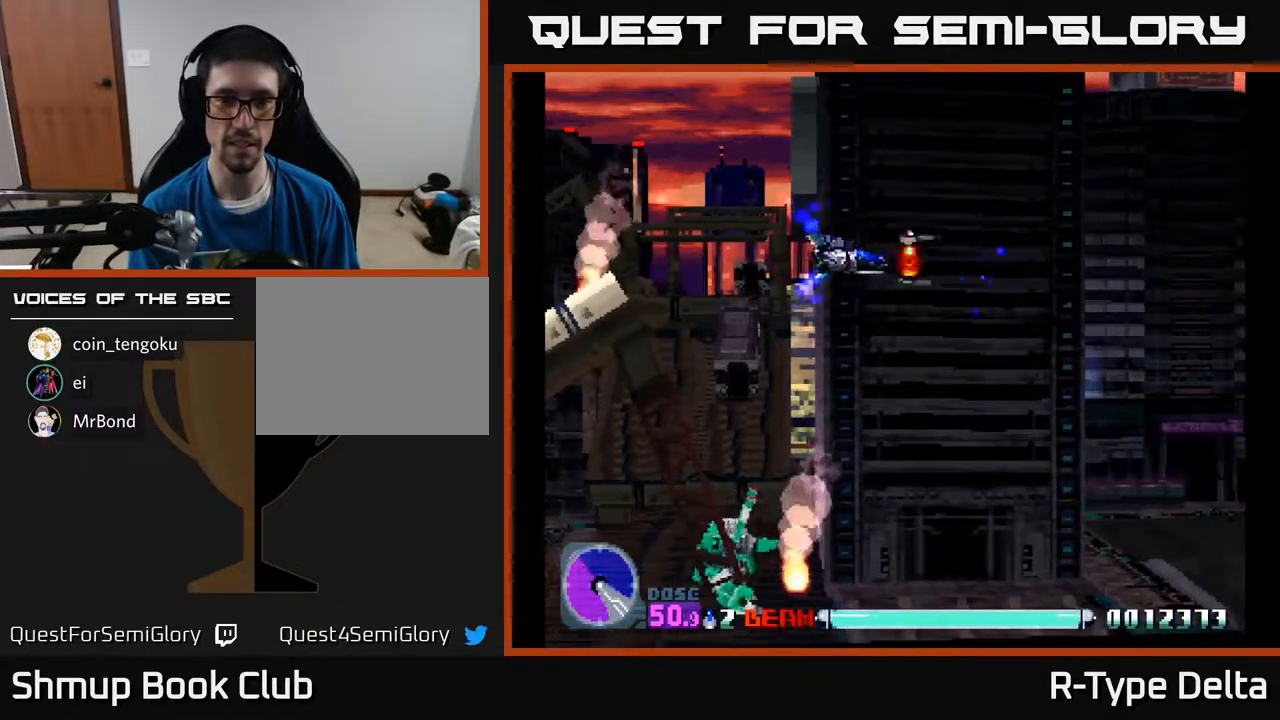
{"buttons": ["X", "DPAD_LEFT"], "events": [[17, "DPAD_RIGHT", "down"], [367, "DPAD_RIGHT", "up"], [417, "DPAD_LEFT", "down"]]}
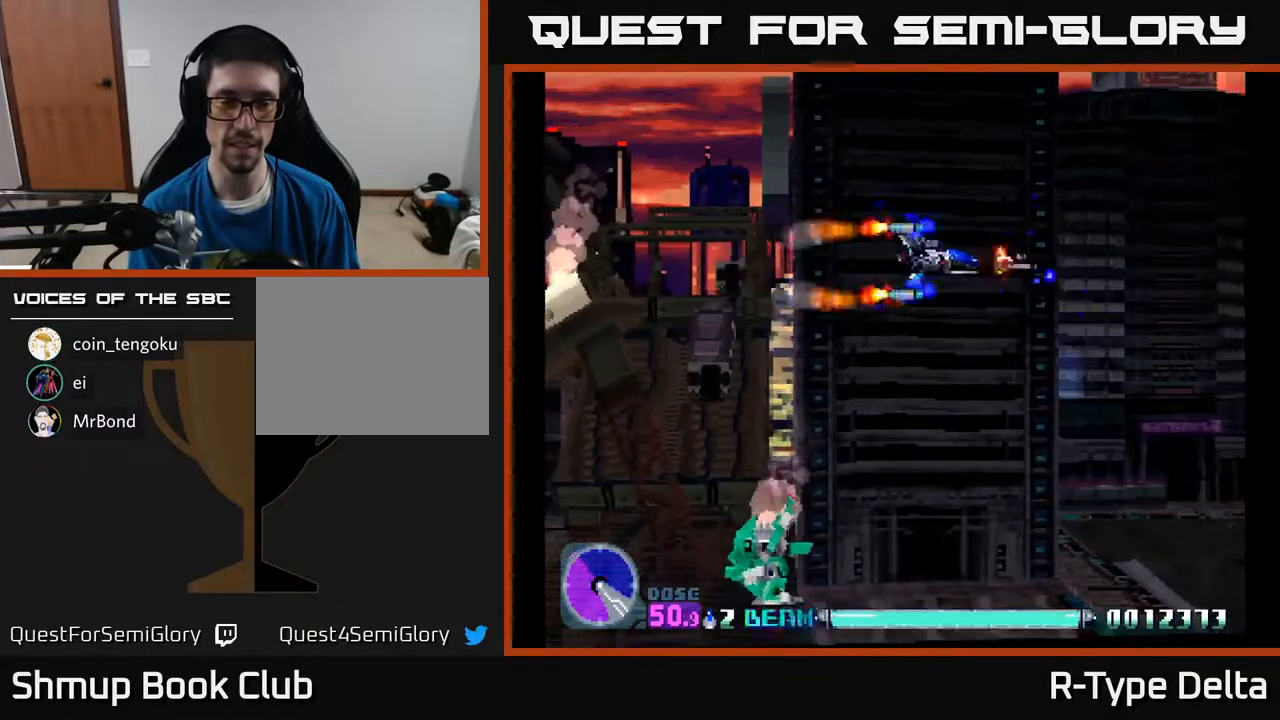
{"buttons": ["X", "DPAD_DOWN", "DPAD_LEFT"], "events": [[300, "DPAD_DOWN", "down"]]}
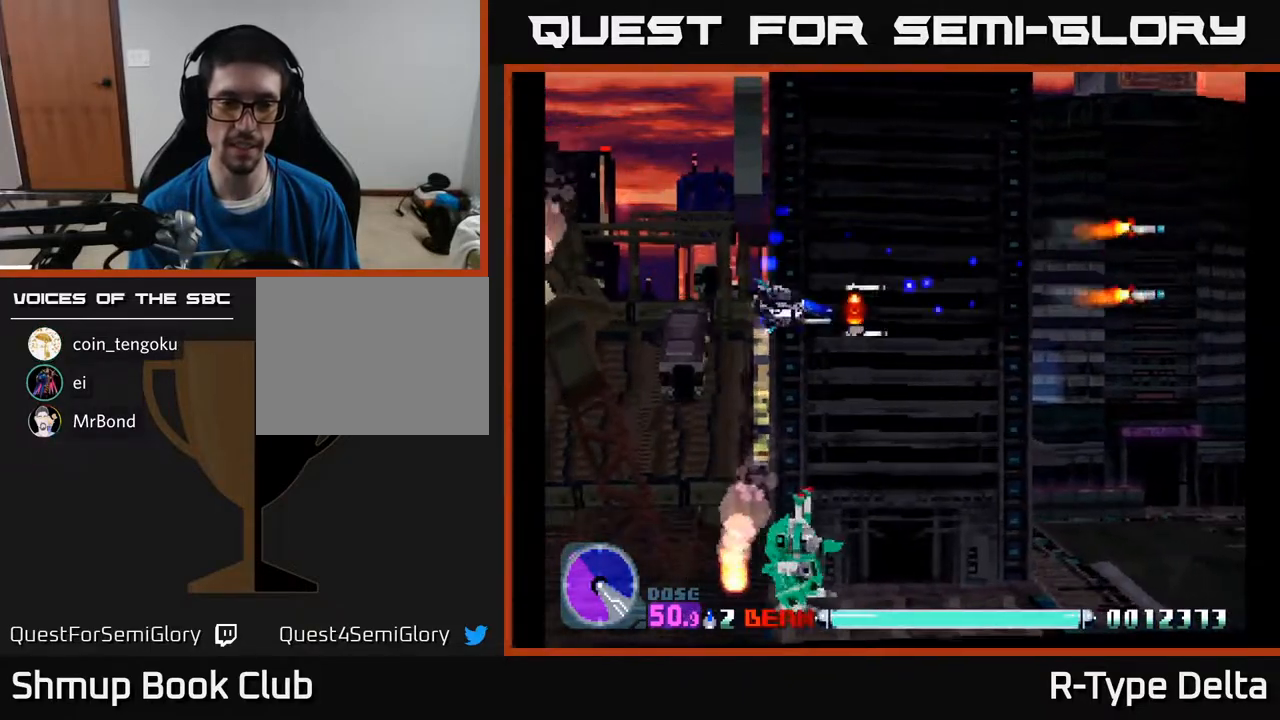
{"buttons": ["X", "DPAD_DOWN"], "events": [[450, "DPAD_LEFT", "up"]]}
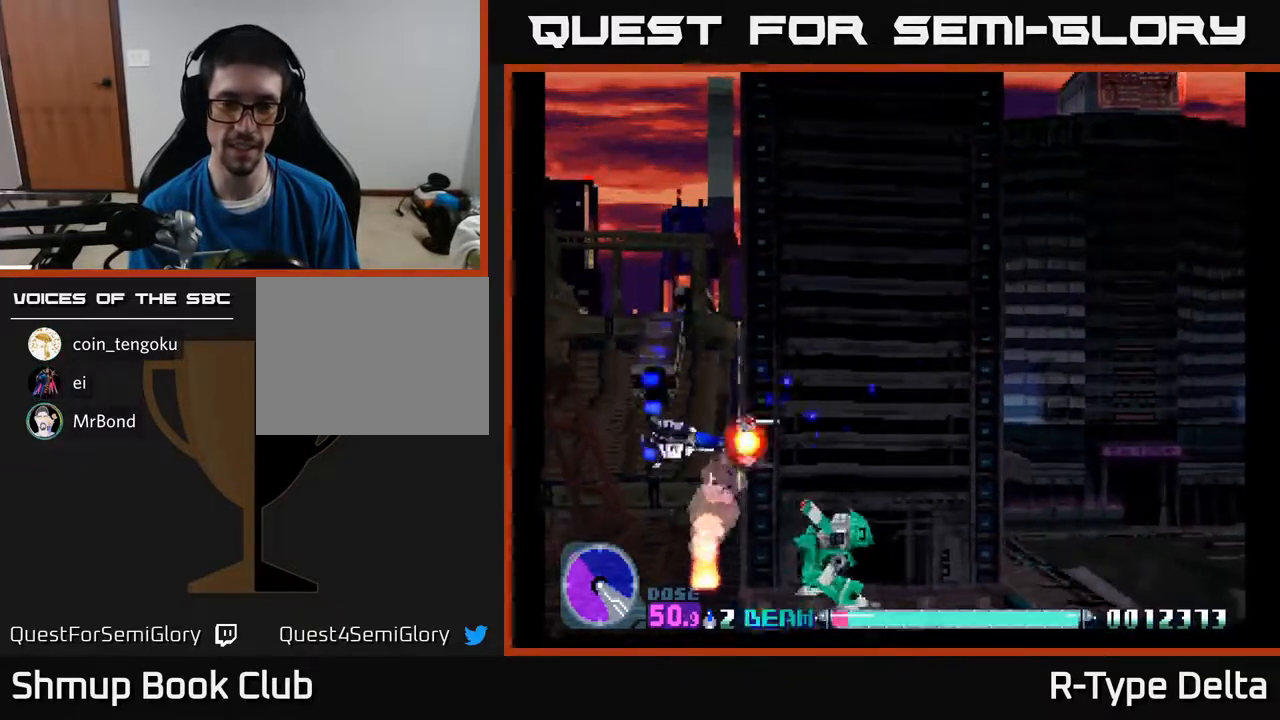
{"buttons": ["X"], "events": [[117, "DPAD_RIGHT", "down"], [300, "DPAD_DOWN", "up"], [417, "DPAD_RIGHT", "up"]]}
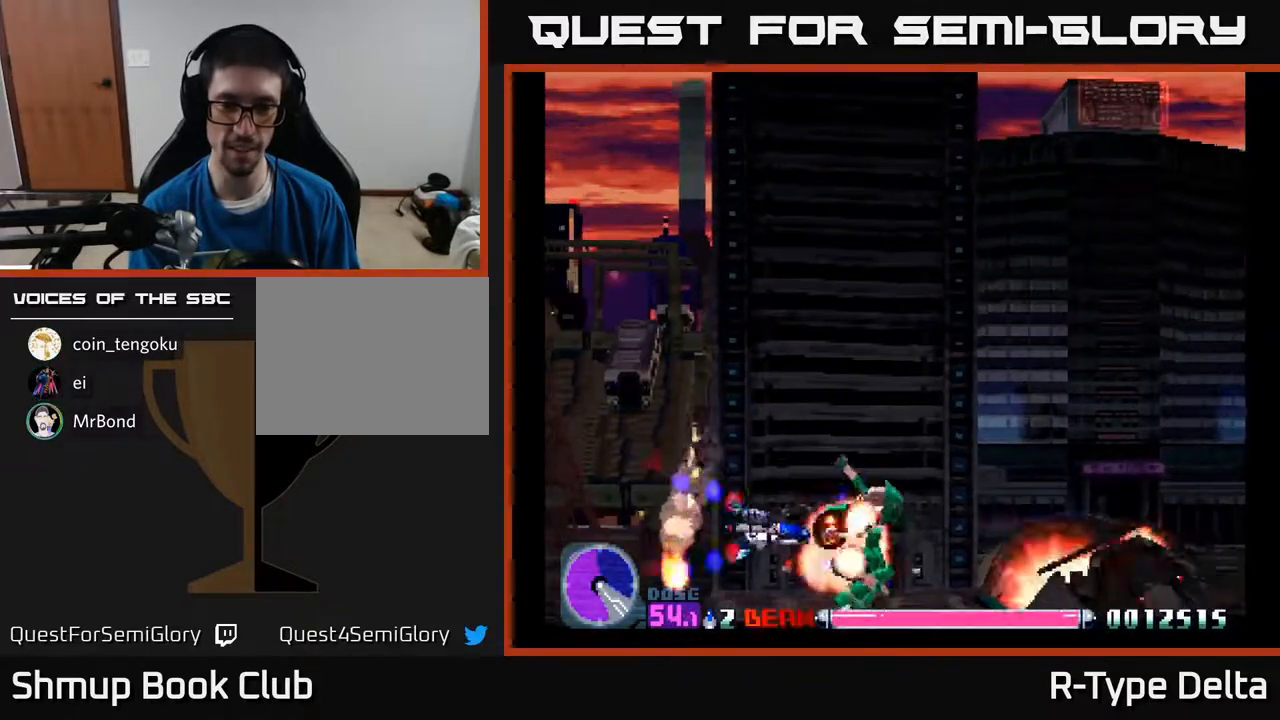
{"buttons": ["X"], "events": []}
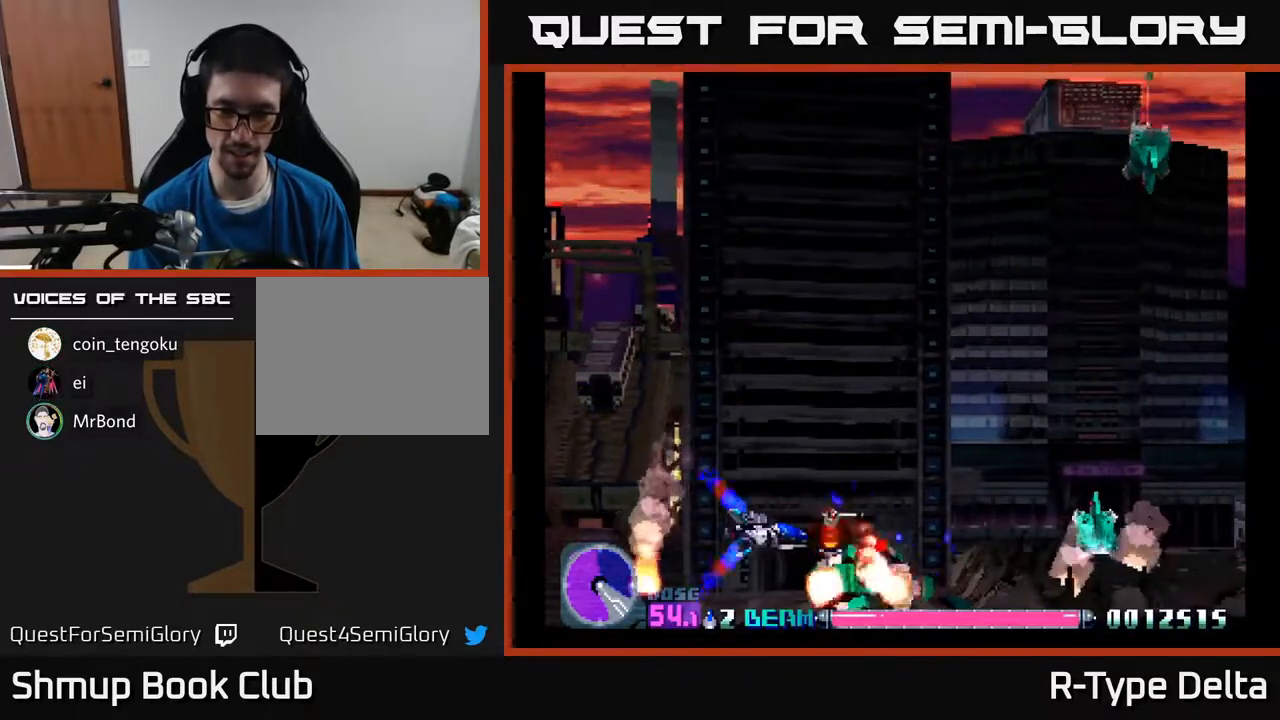
{"buttons": ["X", "DPAD_UP"], "events": [[333, "DPAD_UP", "down"]]}
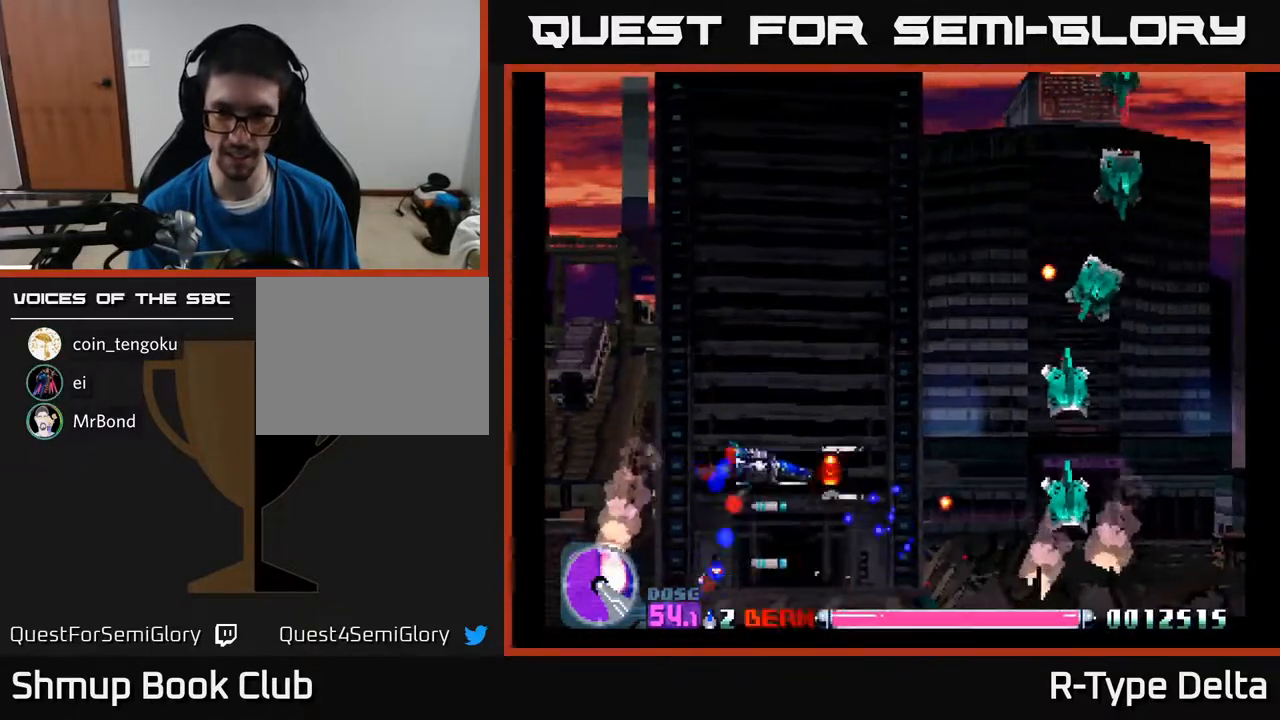
{"buttons": ["X"], "events": [[333, "X", "up"], [383, "X", "down"], [450, "X", "up"], [467, "DPAD_UP", "up"], [500, "X", "down"]]}
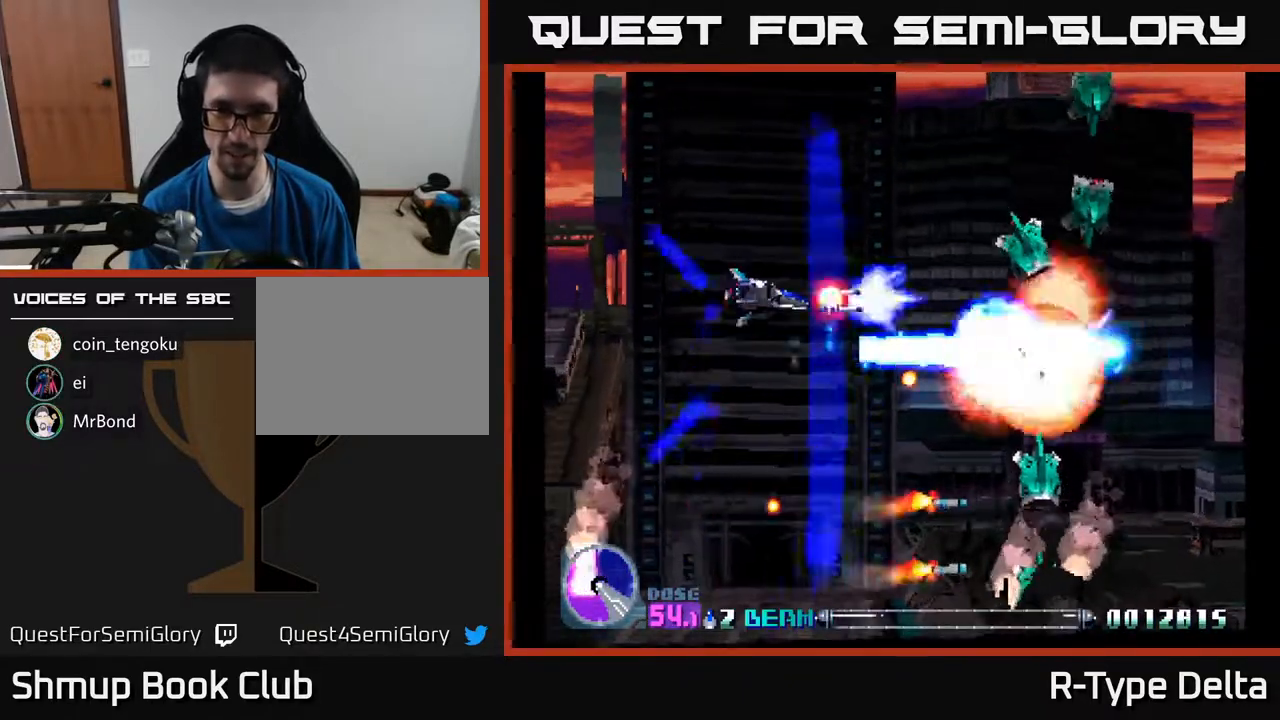
{"buttons": ["X", "DPAD_UP", "DPAD_LEFT"], "events": [[83, "X", "up"], [100, "DPAD_UP", "down"], [150, "X", "down"], [217, "X", "up"], [267, "DPAD_LEFT", "down"], [283, "DPAD_LEFT", "up"], [283, "X", "down"], [350, "X", "up"], [400, "DPAD_LEFT", "down"], [417, "DPAD_LEFT", "up"], [417, "X", "down"], [500, "DPAD_LEFT", "down"]]}
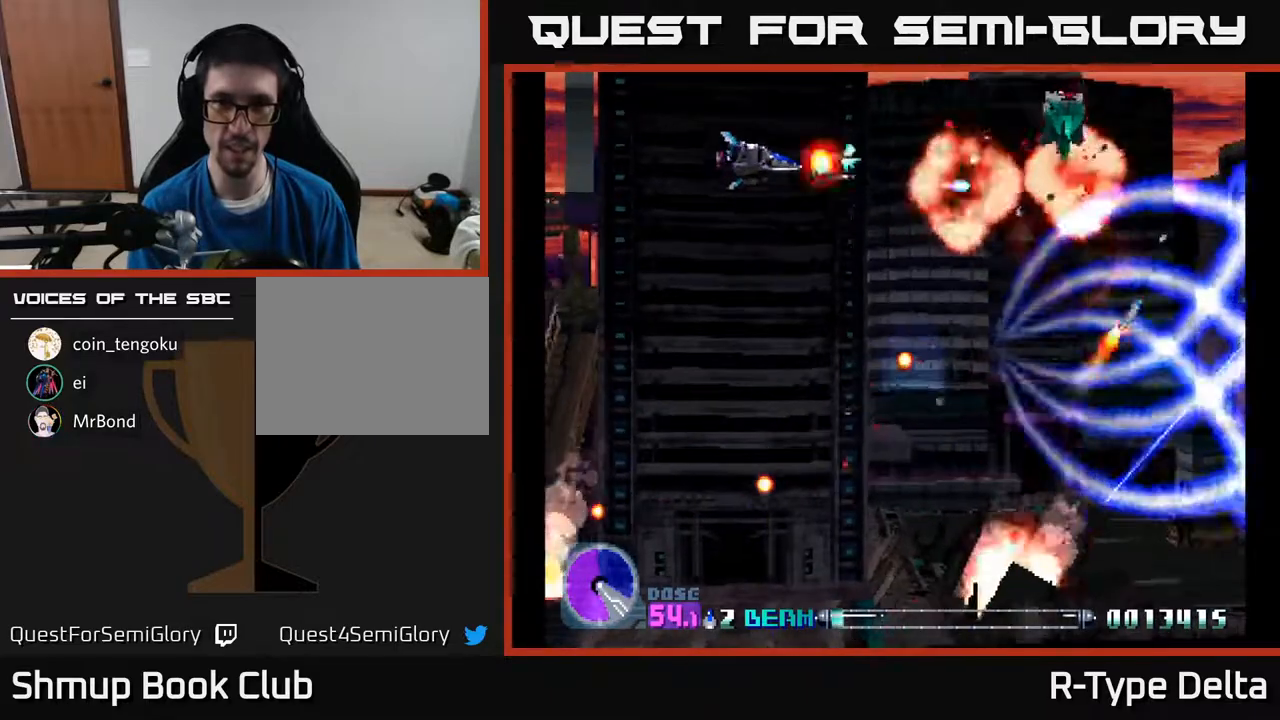
{"buttons": ["DPAD_DOWN", "DPAD_RIGHT"]}
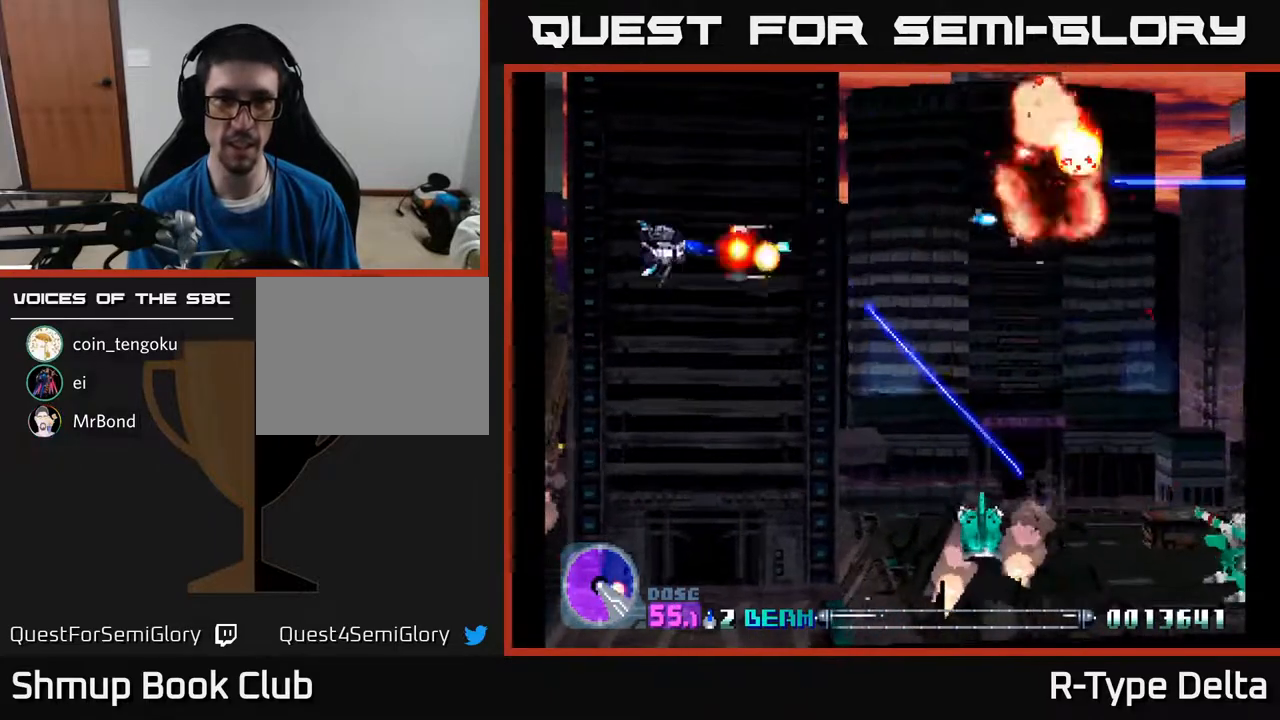
{"buttons": ["X", "DPAD_DOWN", "DPAD_RIGHT"], "events": [[17, "DPAD_DOWN", "up"], [17, "X", "down"], [100, "DPAD_DOWN", "down"], [100, "X", "up"], [167, "X", "down"], [250, "X", "up"], [333, "X", "down"], [433, "X", "up"], [500, "X", "down"]]}
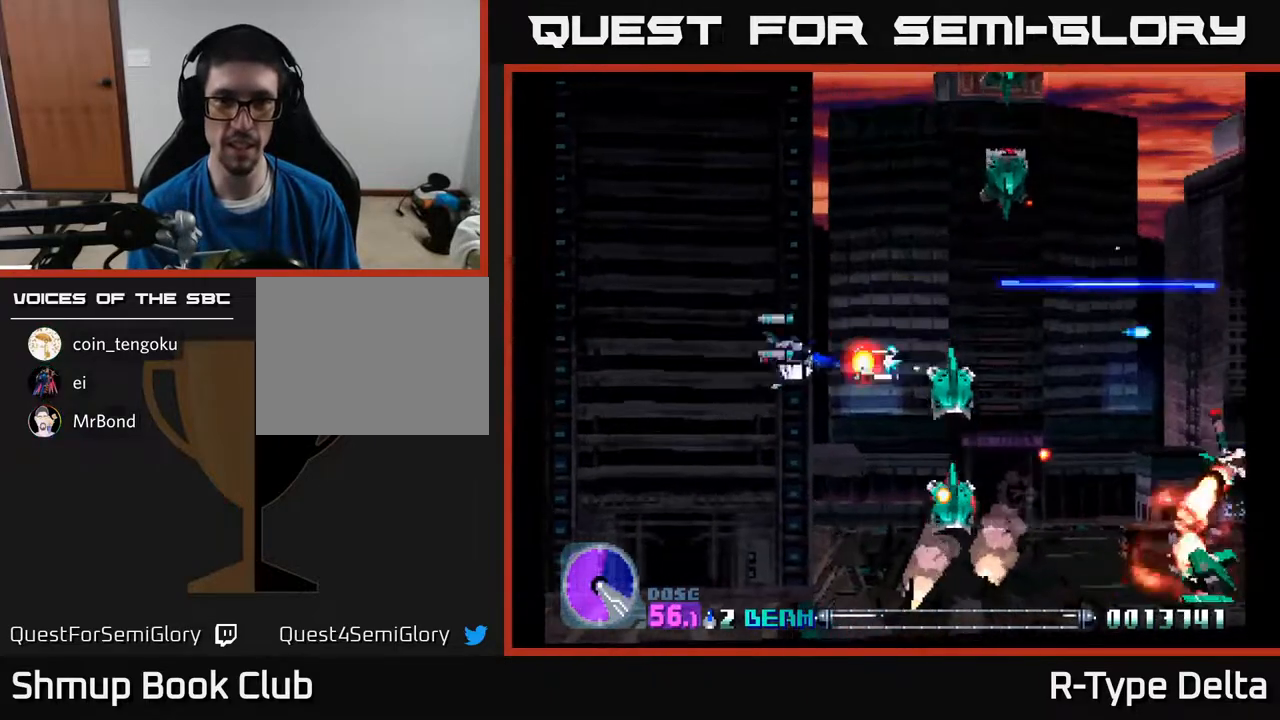
{"buttons": ["X", "DPAD_UP", "DPAD_LEFT"]}
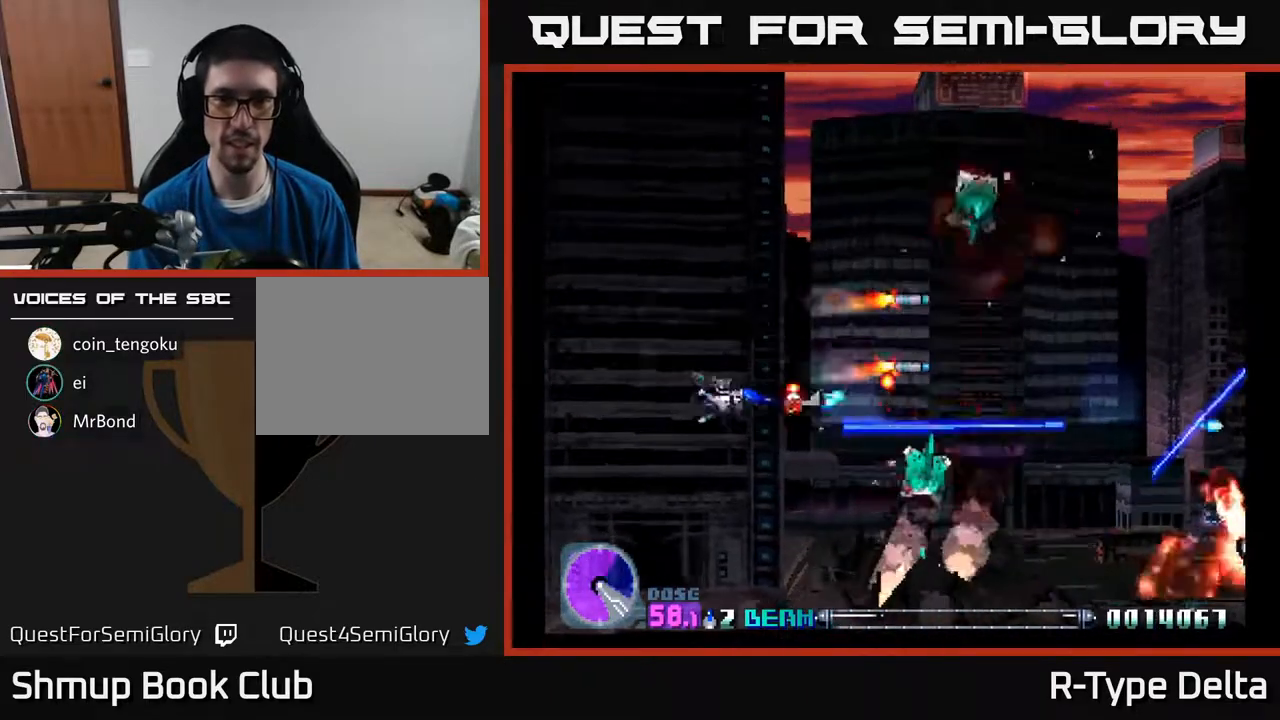
{"buttons": ["X"]}
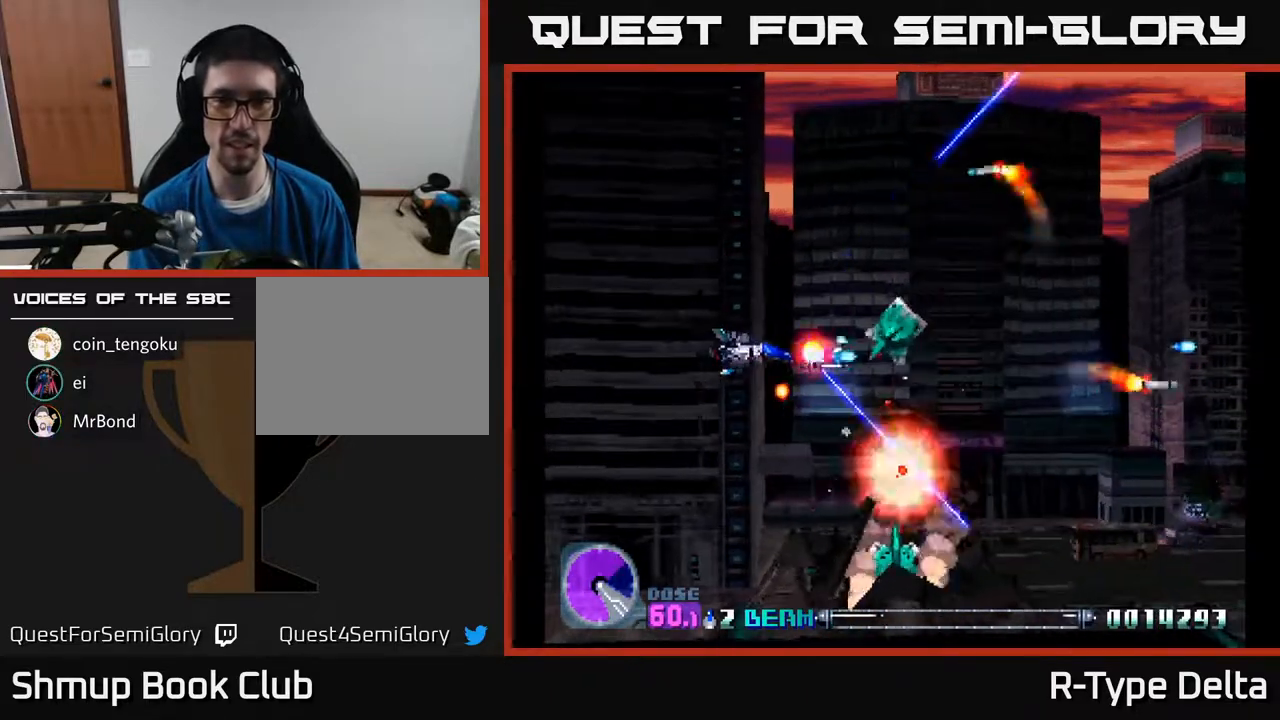
{"buttons": ["X", "DPAD_UP", "DPAD_LEFT"], "events": [[50, "DPAD_LEFT", "down"], [83, "X", "up"], [133, "X", "down"], [217, "DPAD_UP", "down"], [283, "X", "up"], [317, "X", "down"], [433, "X", "up"], [500, "X", "down"]]}
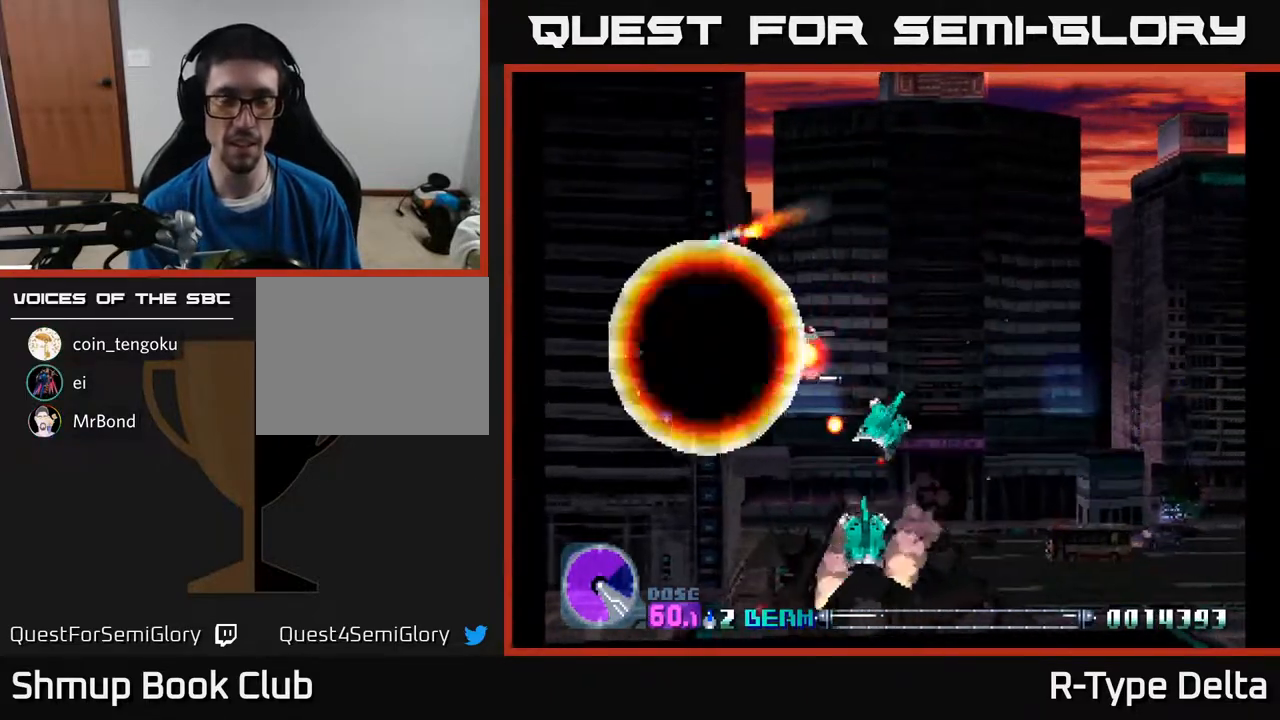
{"buttons": ["X"], "events": [[83, "DPAD_LEFT", "up"], [117, "DPAD_UP", "up"], [117, "X", "up"], [200, "X", "down"], [300, "A", "down"], [367, "X", "up"], [450, "A", "up"], [450, "X", "down"]]}
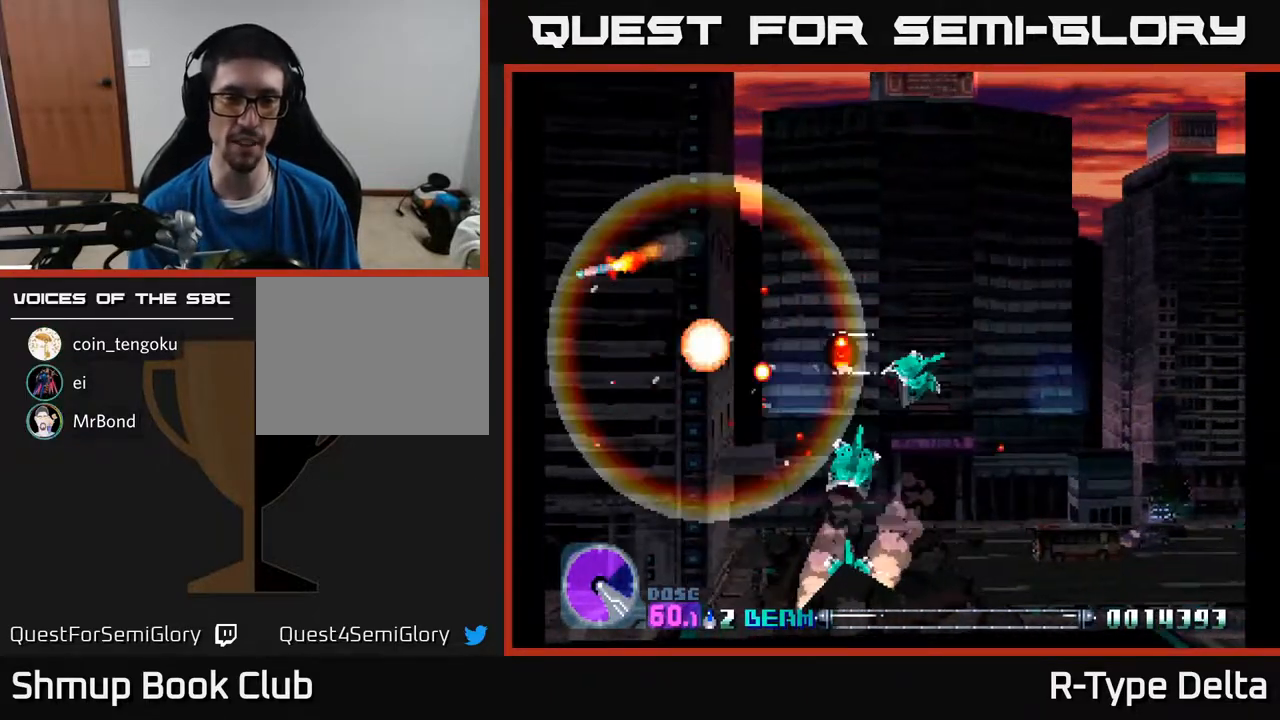
{"buttons": ["X"], "events": [[83, "X", "up"], [467, "X", "down"]]}
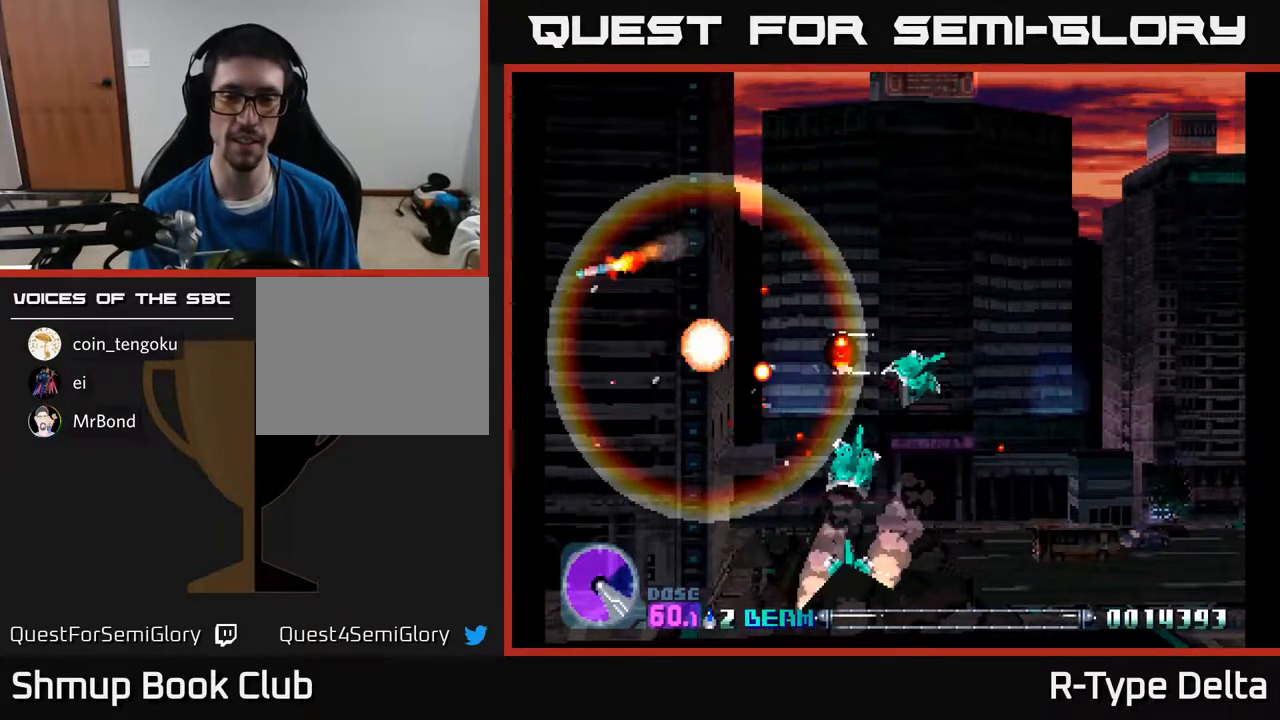
{"buttons": [], "events": [[150, "X", "up"]]}
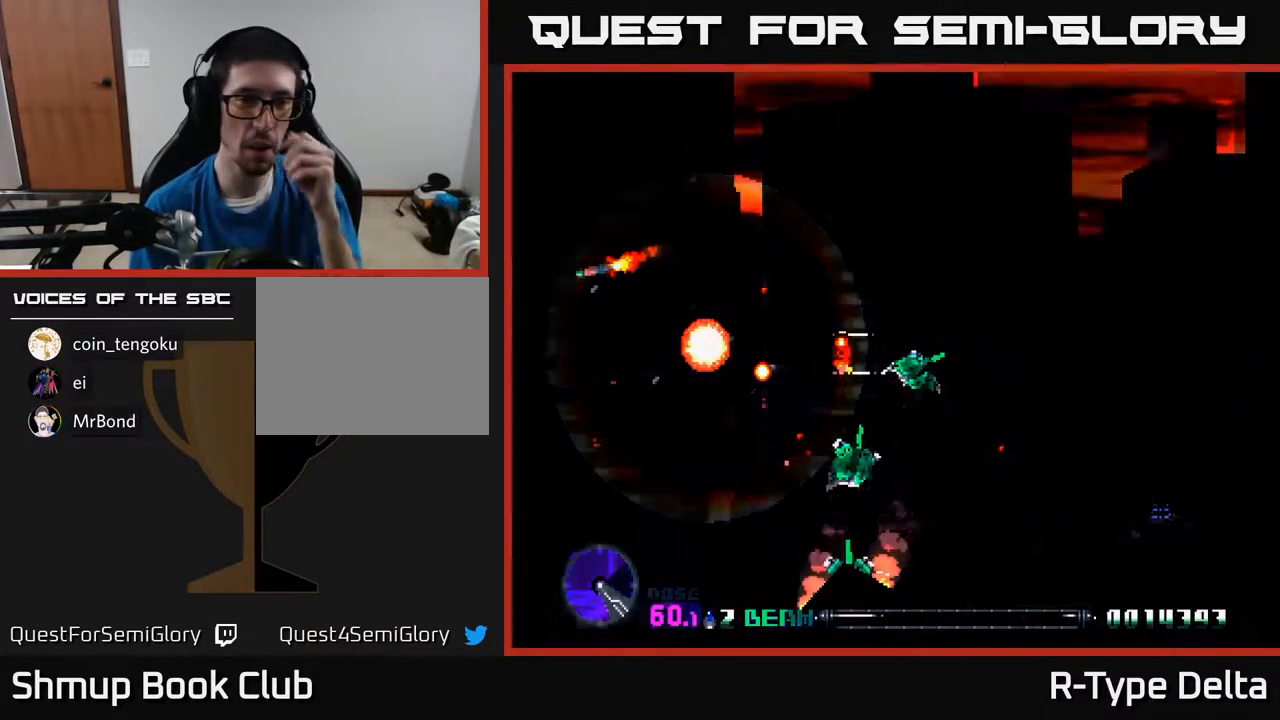
{"buttons": [], "events": []}
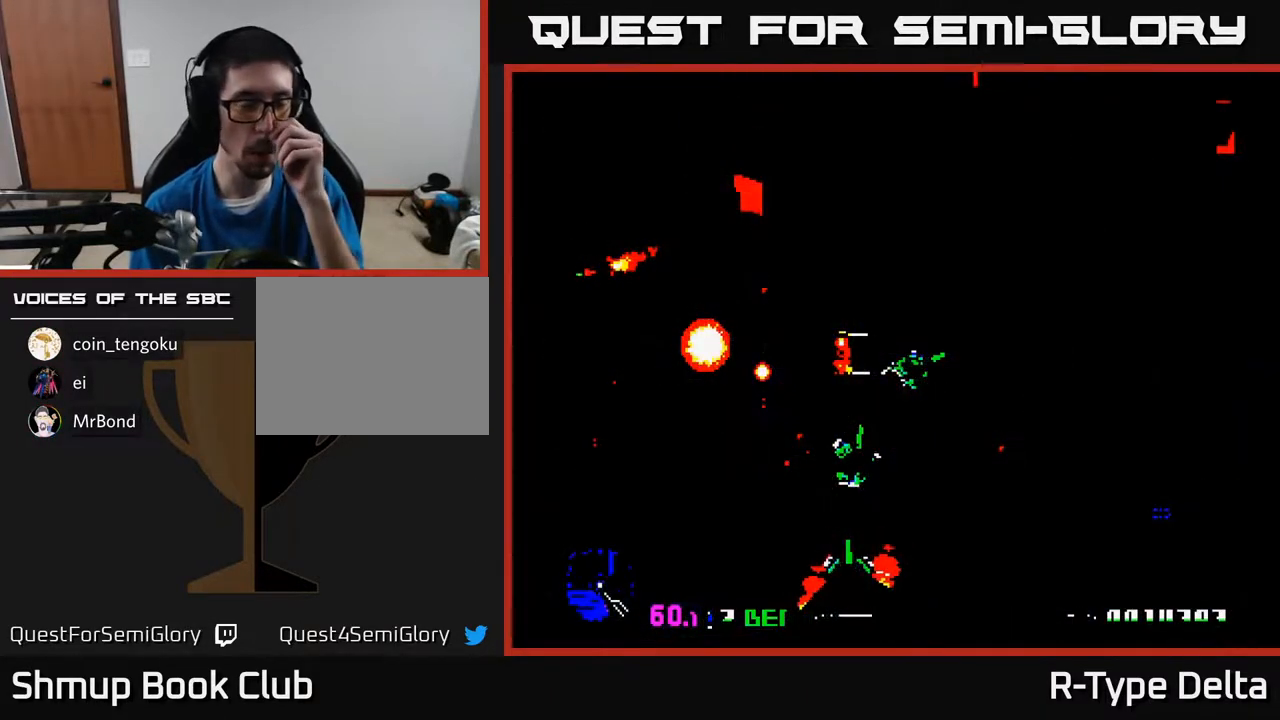
{"buttons": [], "events": []}
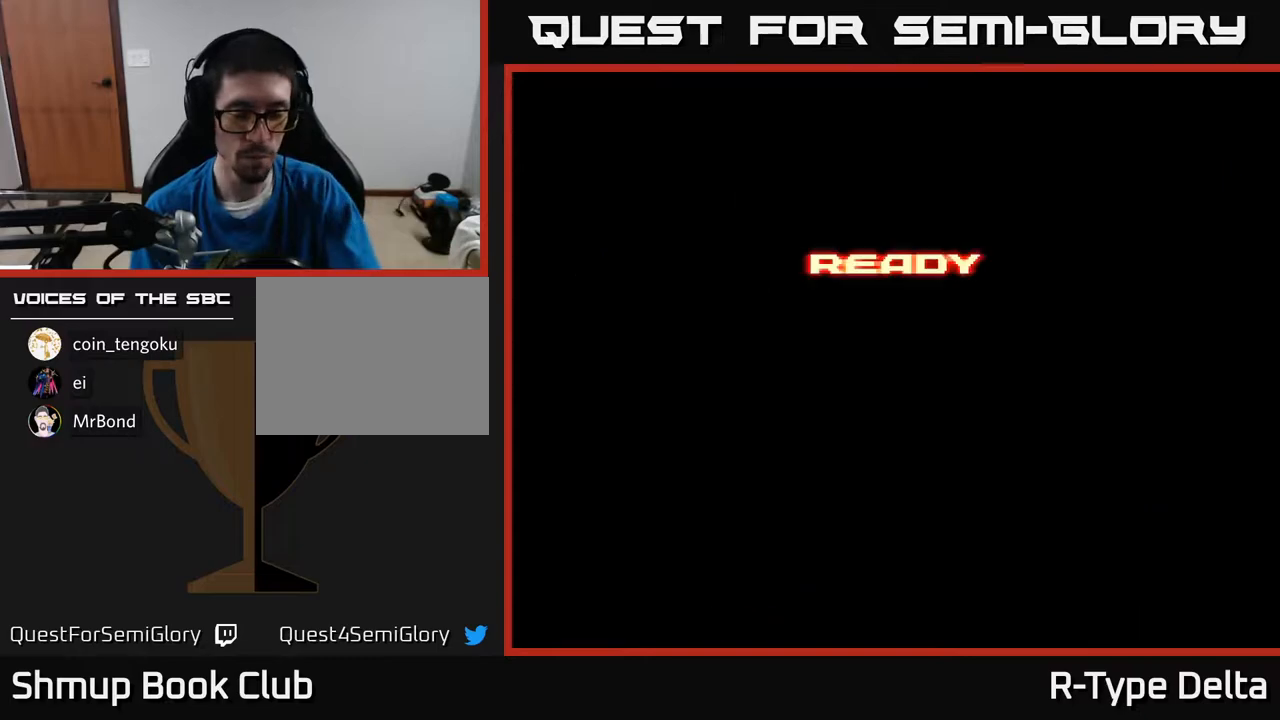
{"buttons": [], "events": []}
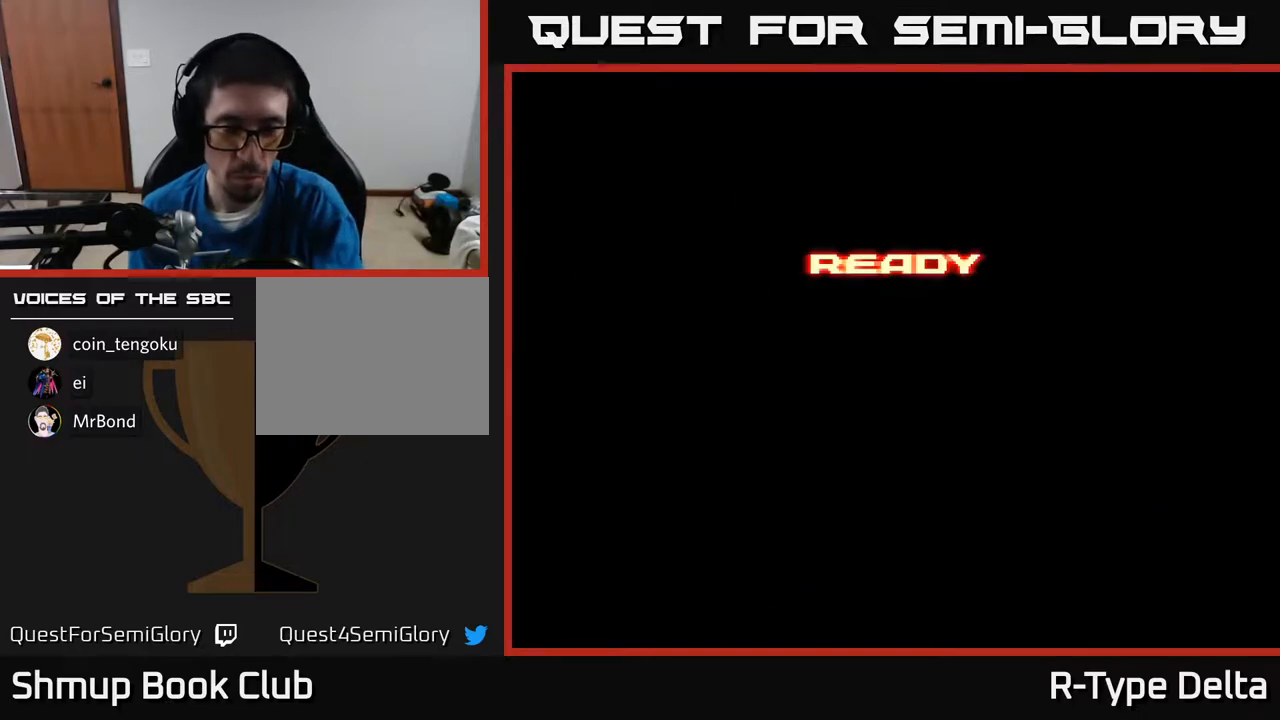
{"buttons": [], "events": []}
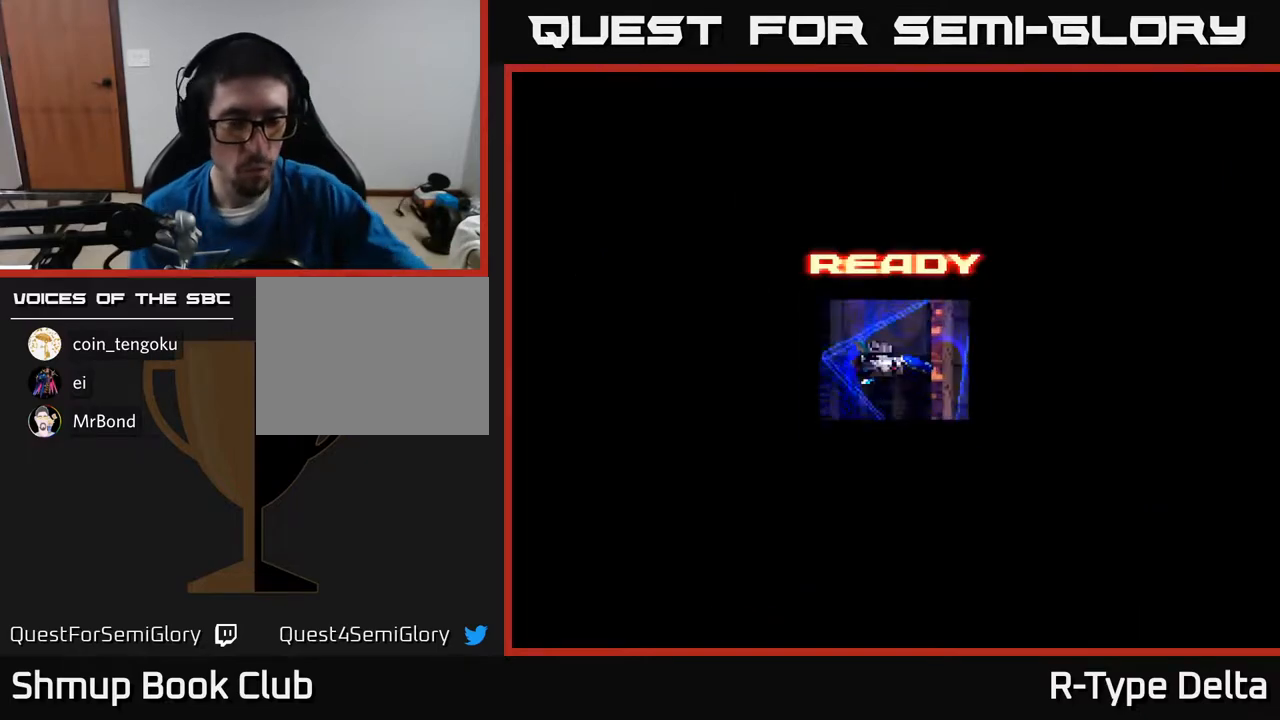
{"buttons": ["START"], "events": [[500, "START", "down"]]}
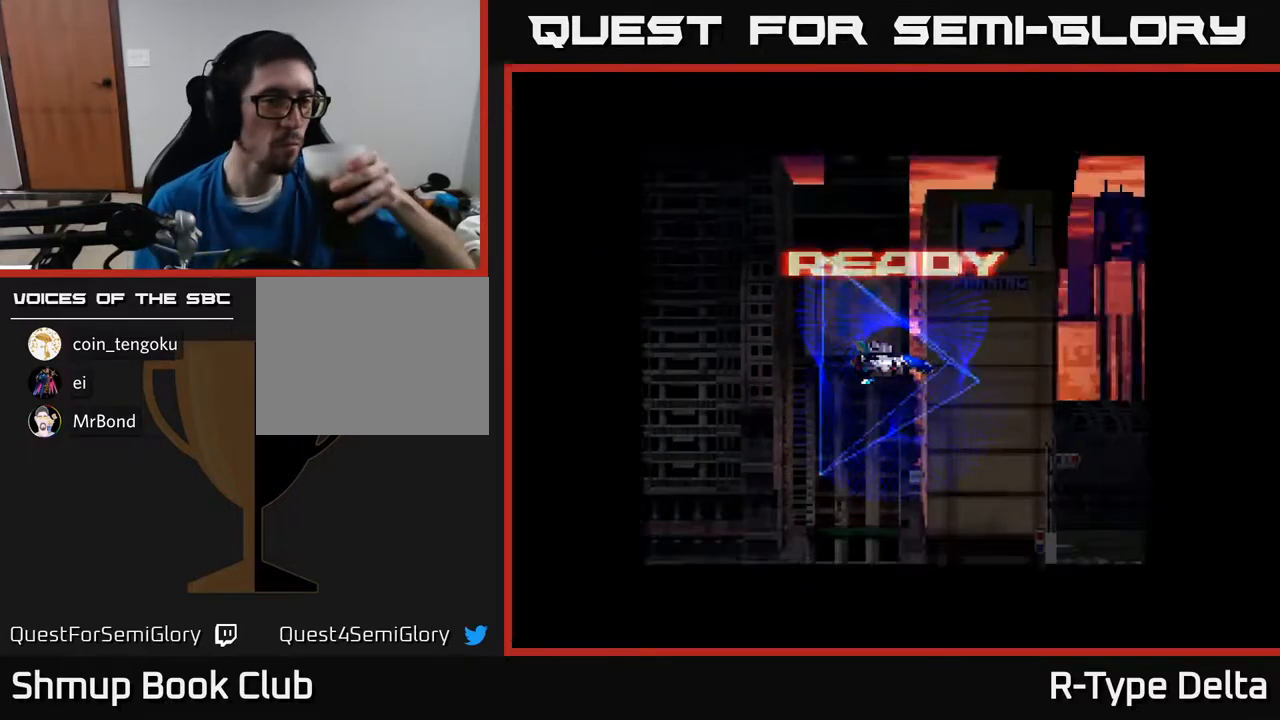
{"buttons": [], "events": [[167, "START", "up"]]}
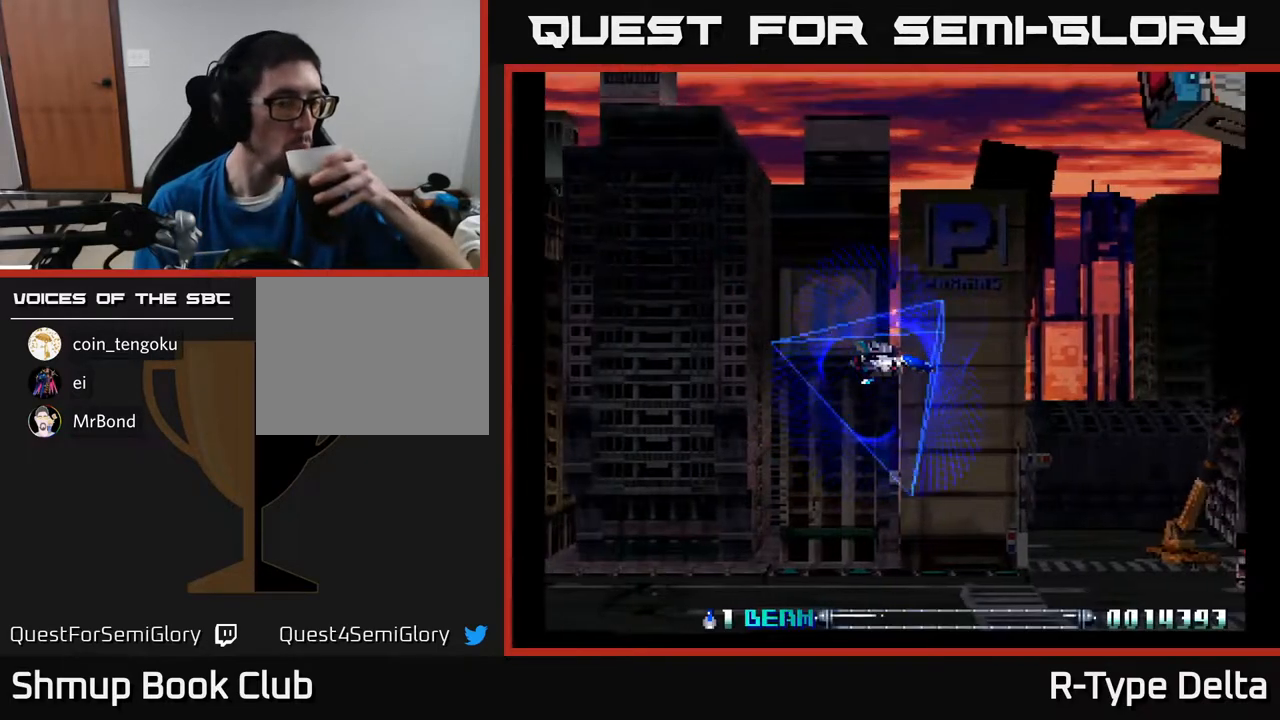
{"buttons": [], "events": [[183, "START", "down"], [333, "START", "up"]]}